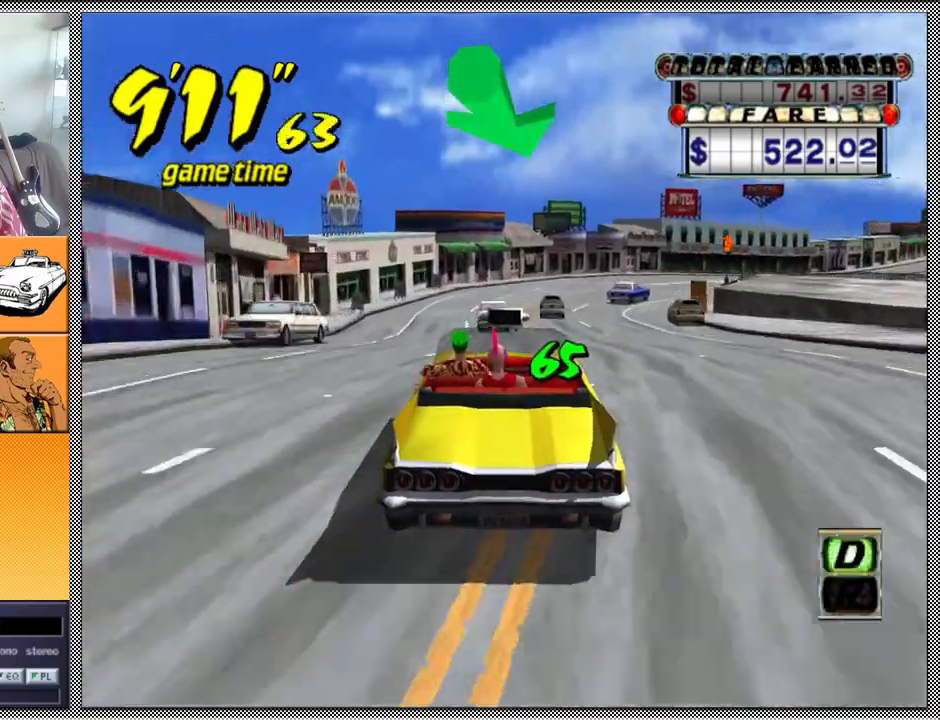
Gameplay with a controller (Nintendo layout); each line is a JSON object with the inputs held at the frame after it. "events" lists button and stick changes between this image and that frame as [ms after this image, input, new state], when the widget could be followed in between. Not read: L3 R1 R3.
{"buttons": ["Z"], "left_stick": "right", "right_stick": "center", "events": [[133, "A", "up"], [167, "left_stick", "right"]]}
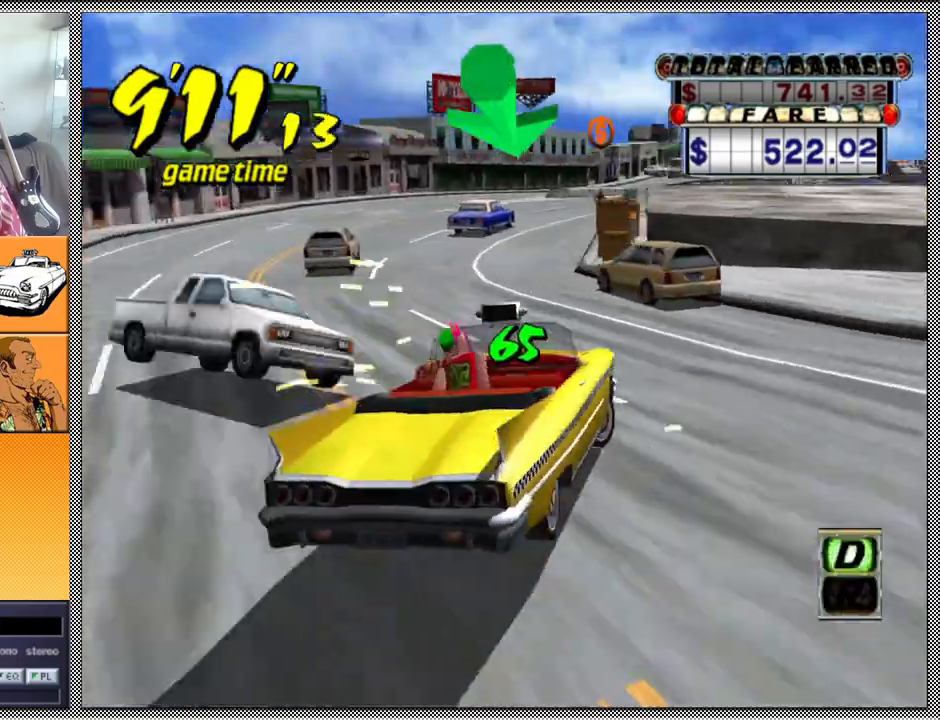
{"buttons": ["Z"], "left_stick": "left", "right_stick": "center", "events": [[233, "left_stick", "center"], [367, "left_stick", "left"]]}
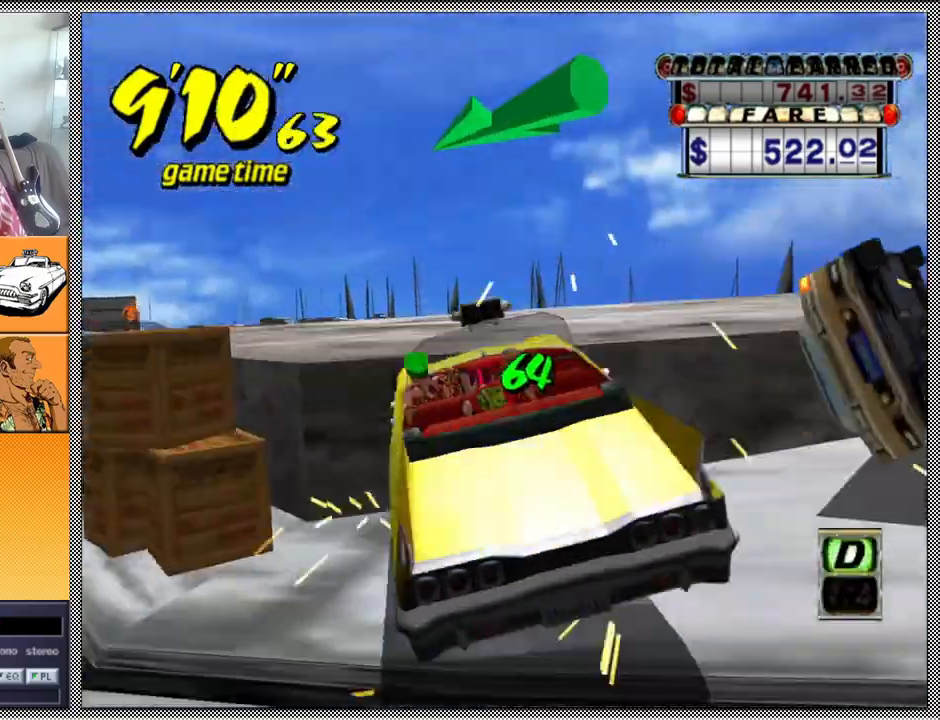
{"buttons": ["Z"], "left_stick": "left", "right_stick": "center", "events": [[200, "left_stick", "center"], [467, "left_stick", "left"]]}
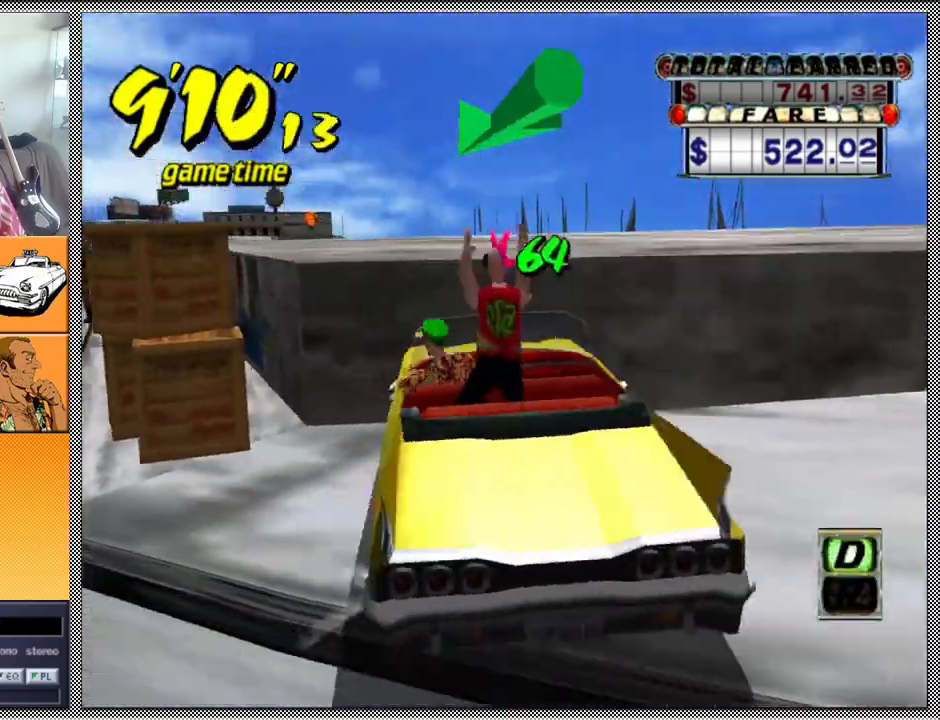
{"buttons": ["Z"], "left_stick": "center", "right_stick": "center", "events": [[133, "left_stick", "center"]]}
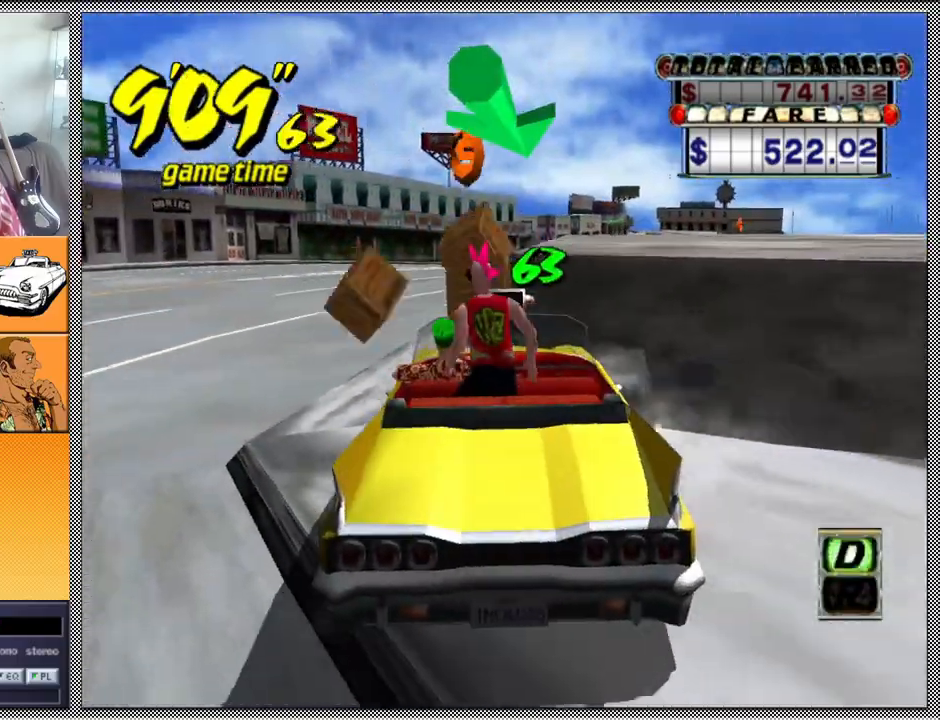
{"buttons": ["Z"], "left_stick": "center", "right_stick": "center", "events": [[100, "left_stick", "left"], [467, "left_stick", "center"]]}
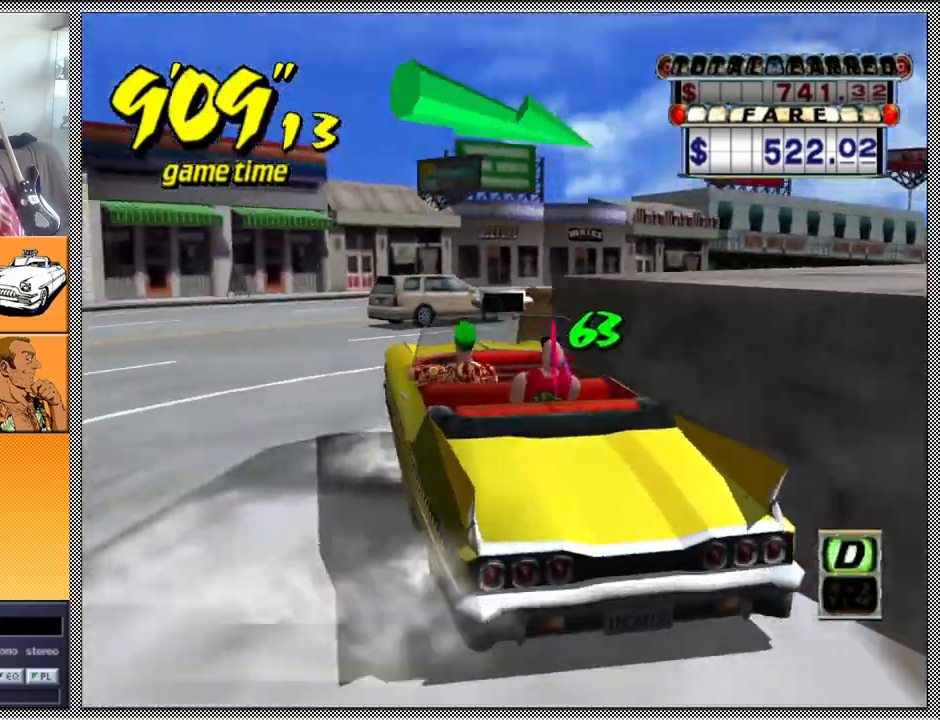
{"buttons": [], "left_stick": "center", "right_stick": "center", "events": [[133, "left_stick", "right"], [300, "B", "down"], [300, "Z", "up"], [400, "B", "up"], [467, "left_stick", "center"]]}
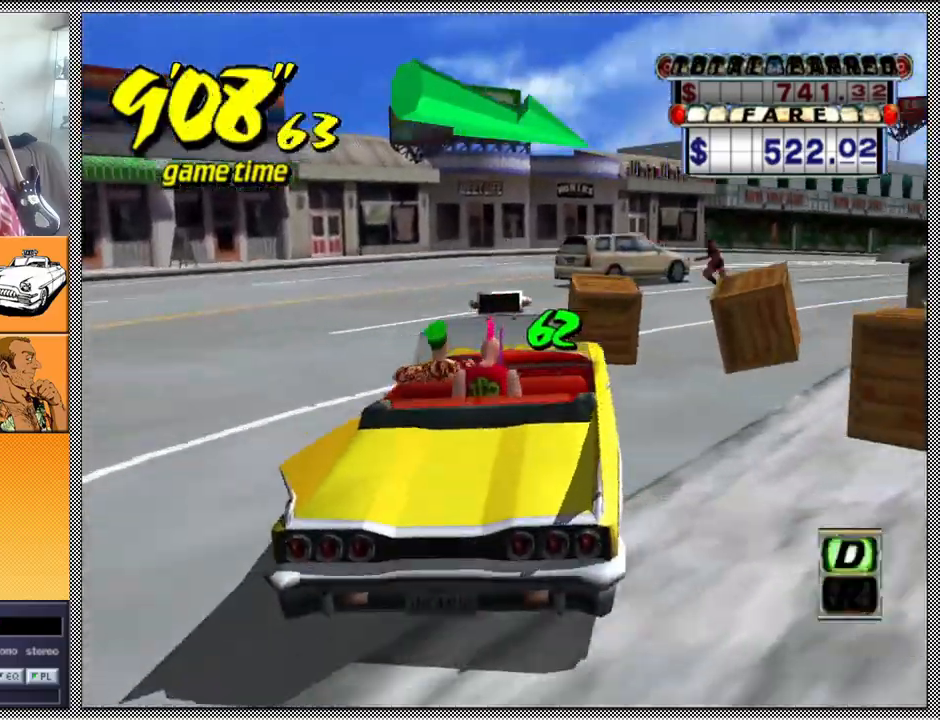
{"buttons": ["Z"], "left_stick": "right", "right_stick": "center", "events": [[33, "A", "down"], [33, "Z", "down"], [133, "A", "up"], [300, "left_stick", "right"]]}
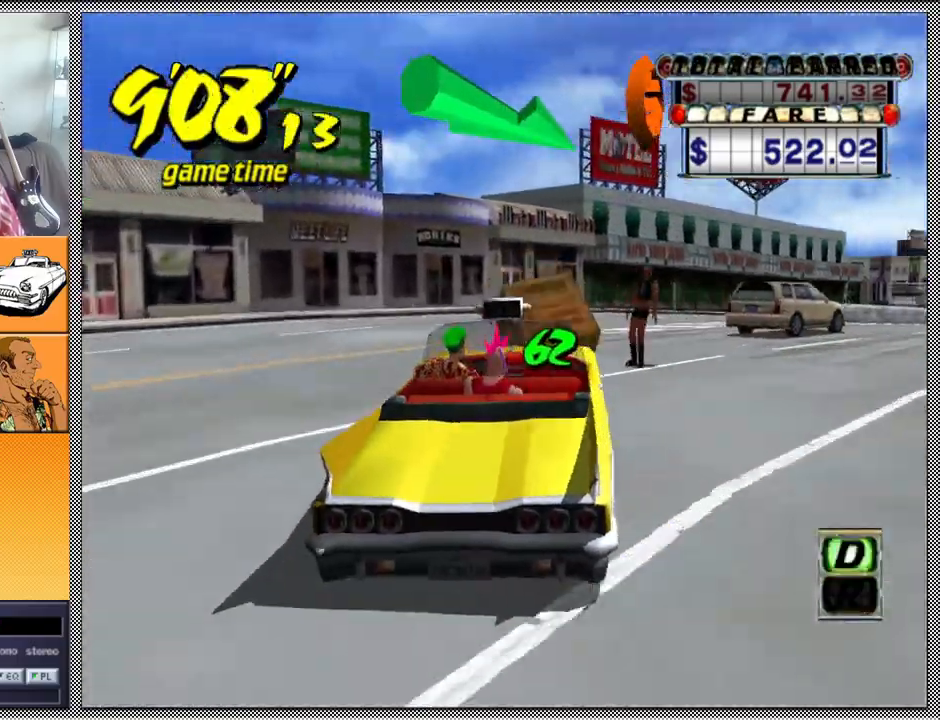
{"buttons": ["Z"], "left_stick": "center", "right_stick": "center", "events": [[400, "left_stick", "center"]]}
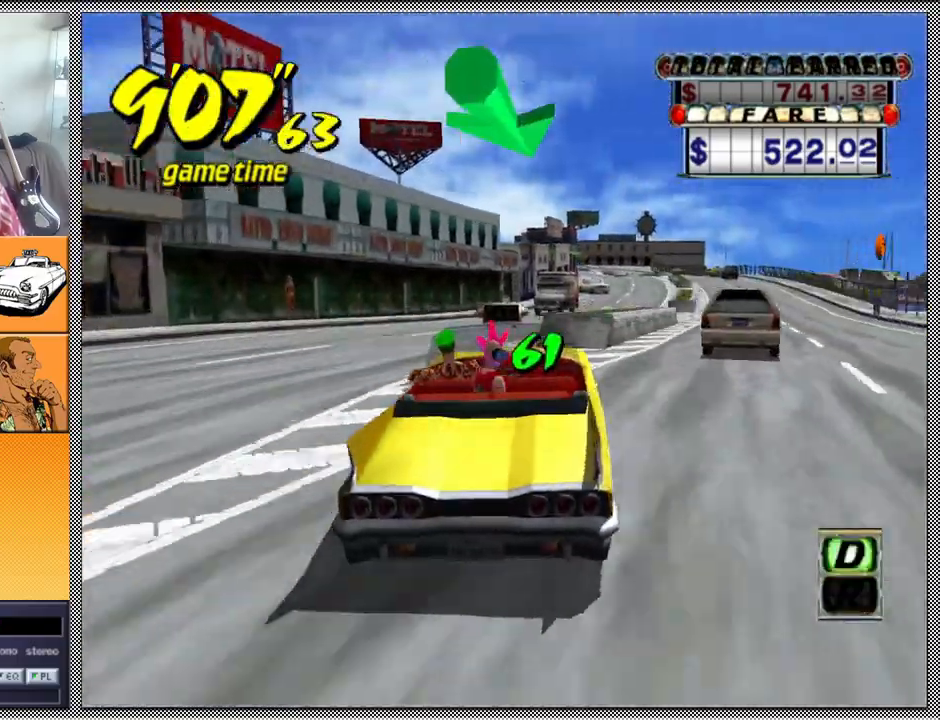
{"buttons": ["Z"], "left_stick": "right", "right_stick": "center", "events": [[433, "left_stick", "right"]]}
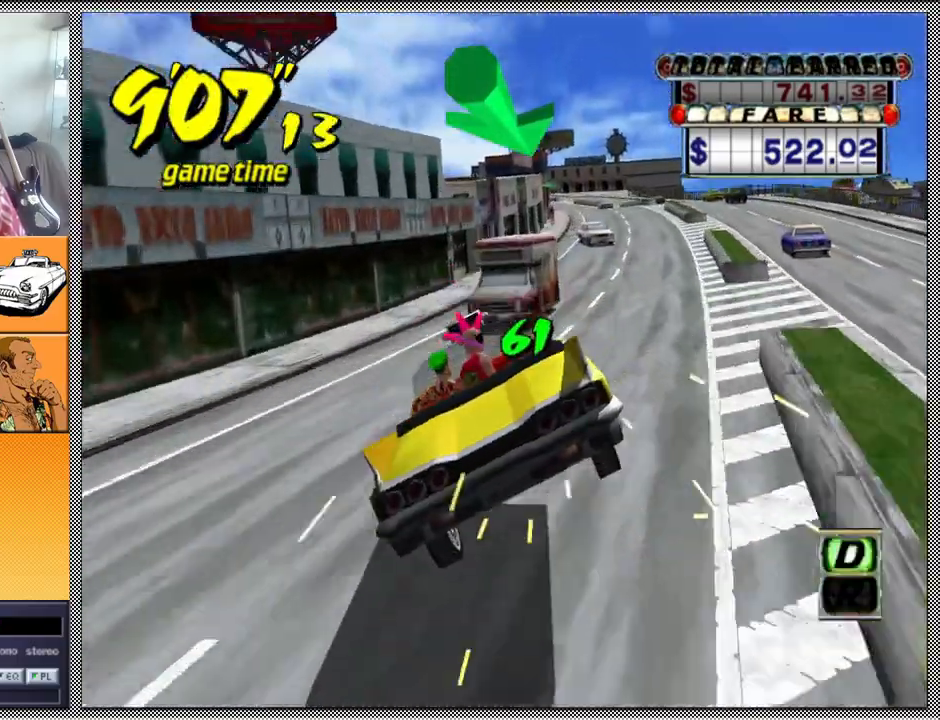
{"buttons": ["Z"], "left_stick": "center", "right_stick": "center", "events": [[200, "left_stick", "center"]]}
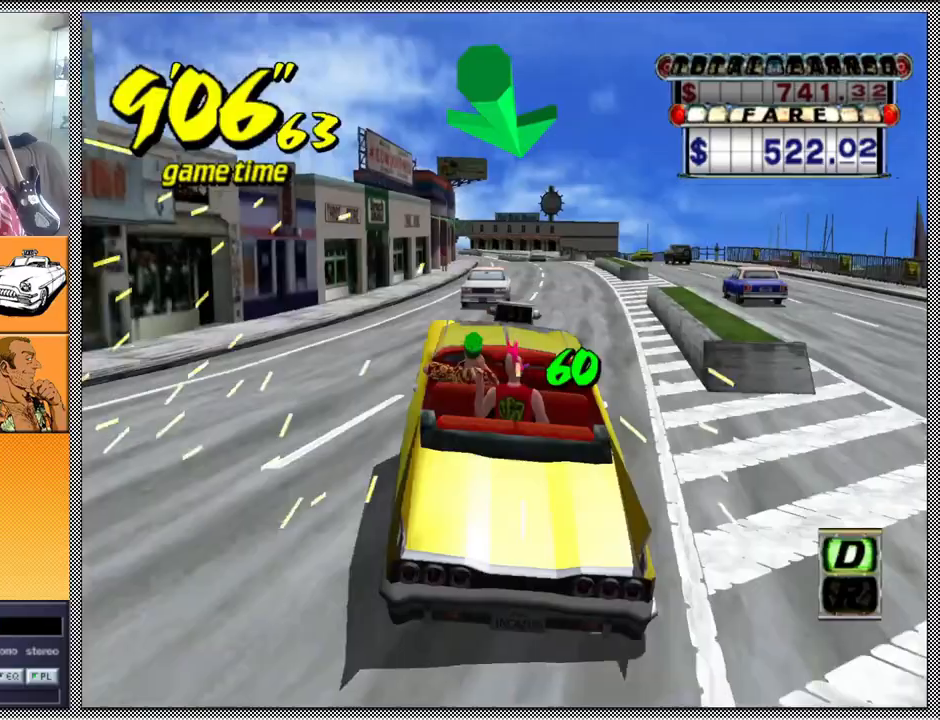
{"buttons": ["Z"], "left_stick": "left", "right_stick": "center", "events": [[133, "B", "down"], [200, "Z", "up"], [200, "left_stick", "right"], [233, "B", "up"], [333, "A", "down"], [333, "left_stick", "center"], [367, "Z", "down"], [467, "A", "up"], [467, "left_stick", "left"]]}
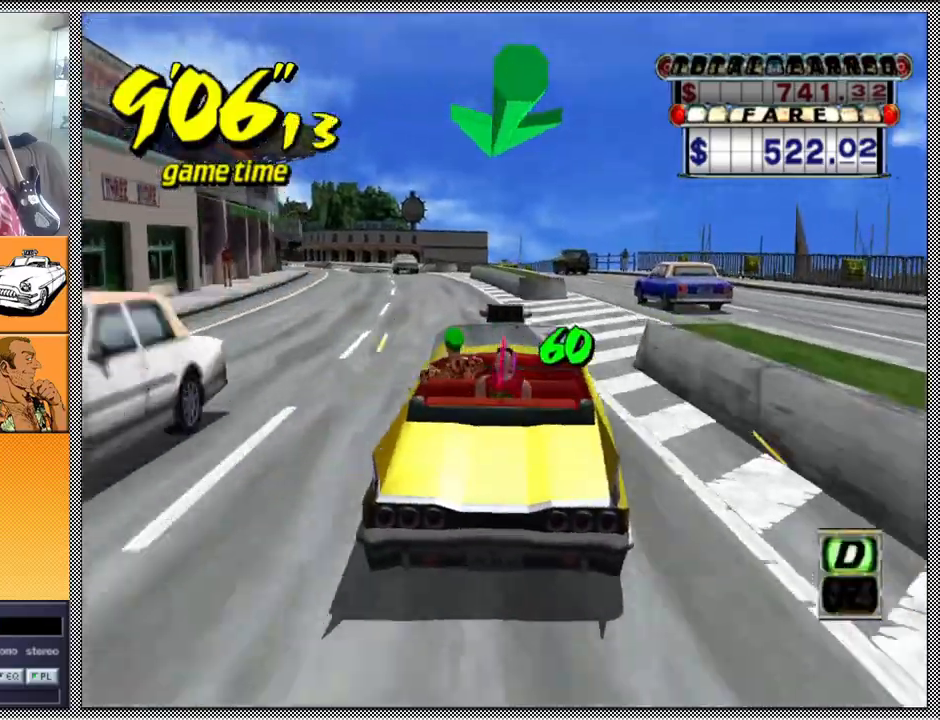
{"buttons": ["Z"], "left_stick": "left", "right_stick": "center", "events": [[167, "left_stick", "center"], [367, "left_stick", "left"]]}
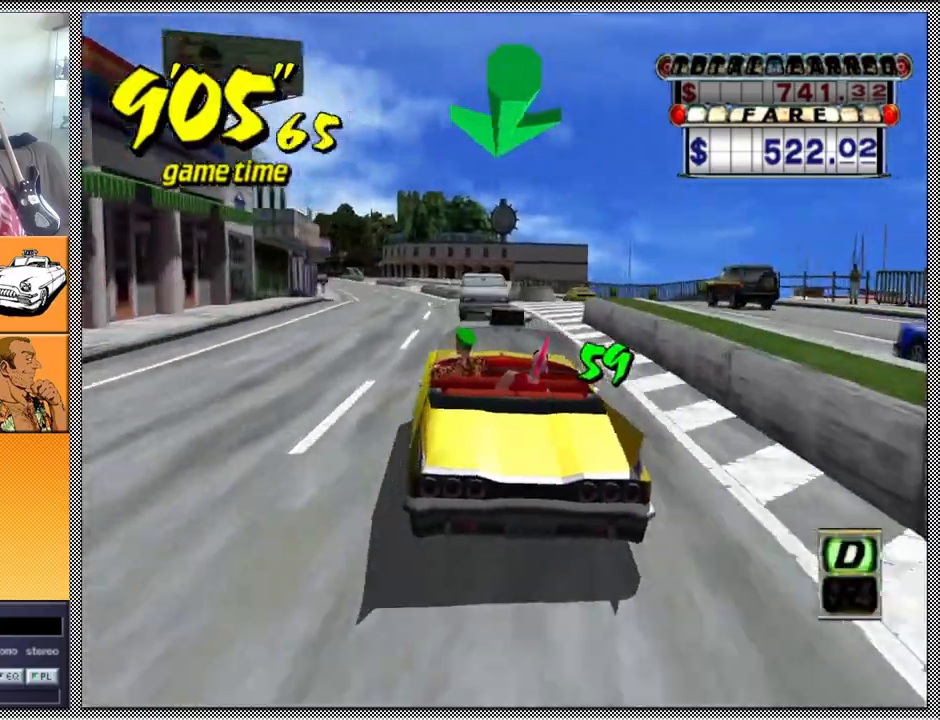
{"buttons": [], "left_stick": "center", "right_stick": "center", "events": [[67, "left_stick", "center"], [333, "B", "down"], [400, "Z", "up"], [467, "B", "up"]]}
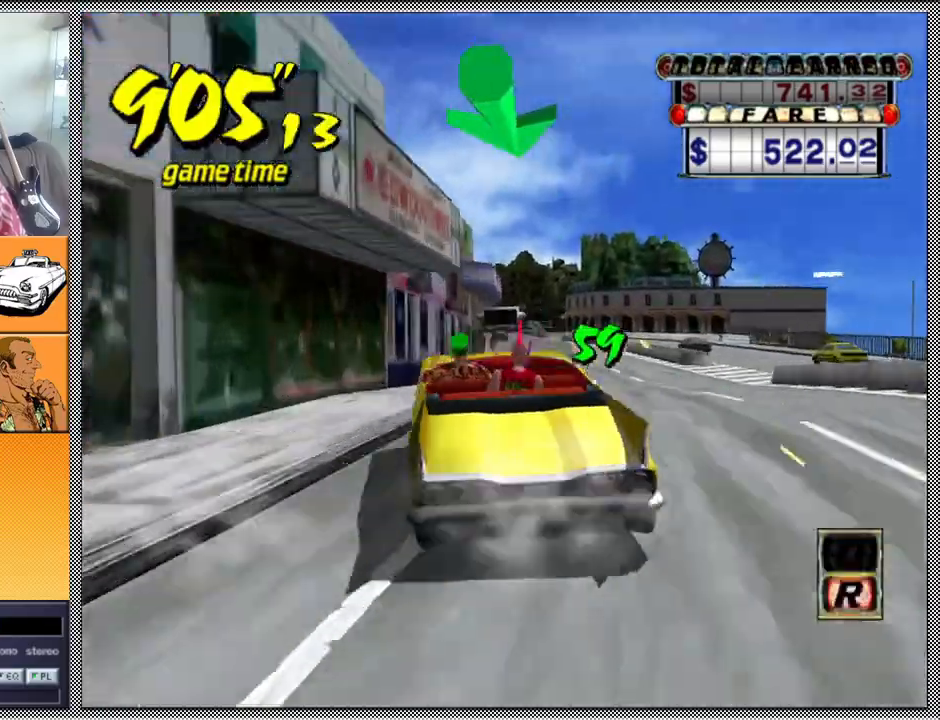
{"buttons": ["Z"], "left_stick": "center", "right_stick": "center", "events": [[67, "A", "down"], [67, "Z", "down"], [167, "A", "up"]]}
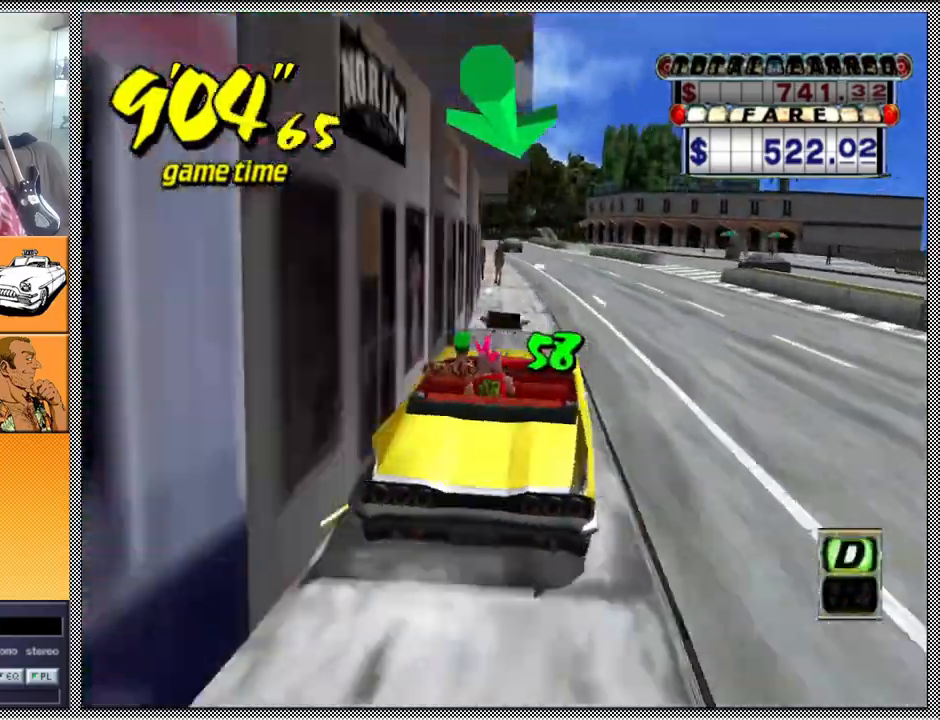
{"buttons": ["Z"], "left_stick": "left", "right_stick": "center", "events": [[100, "B", "down"], [167, "Z", "up"], [233, "B", "up"], [333, "A", "down"], [333, "Z", "down"], [400, "left_stick", "left"], [433, "A", "up"]]}
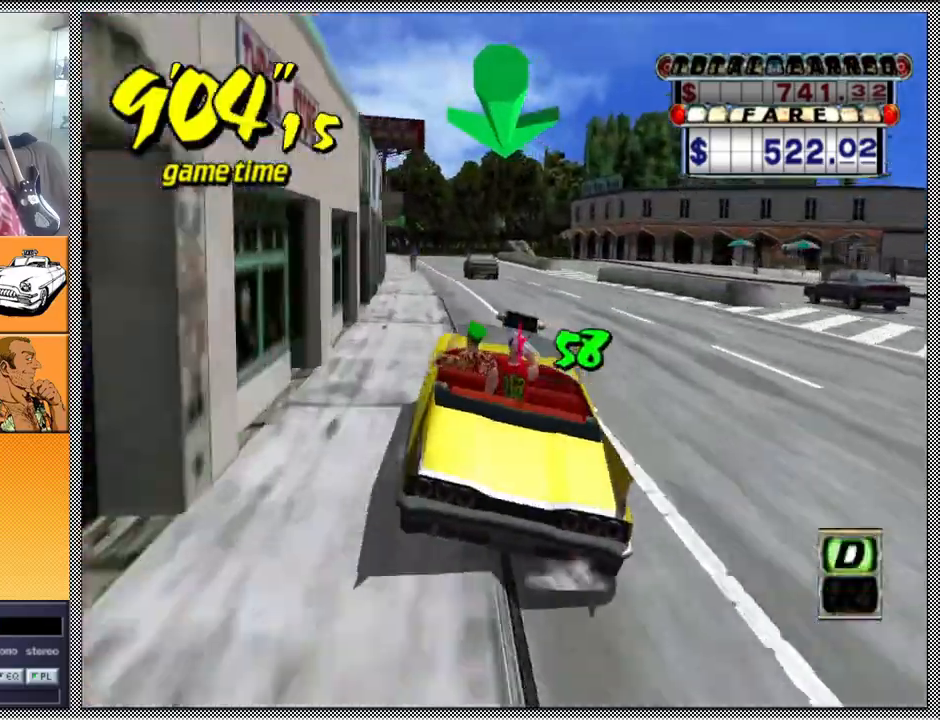
{"buttons": ["Z"], "left_stick": "center", "right_stick": "center", "events": [[67, "left_stick", "center"]]}
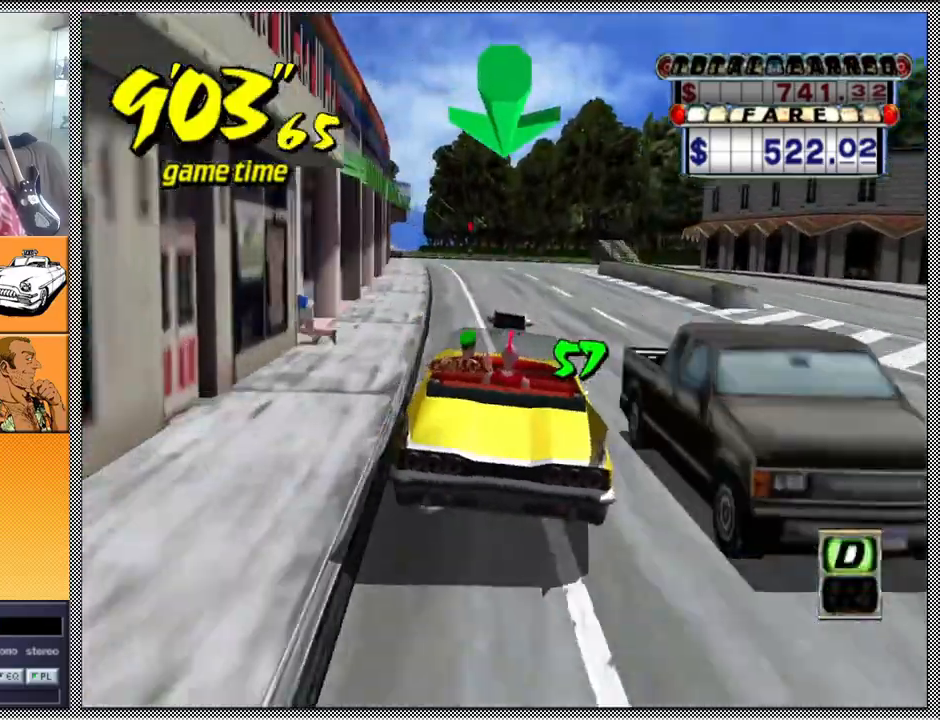
{"buttons": [], "left_stick": "left", "right_stick": "center", "events": [[367, "B", "down"], [433, "left_stick", "left"], [467, "Z", "up"], [500, "B", "up"]]}
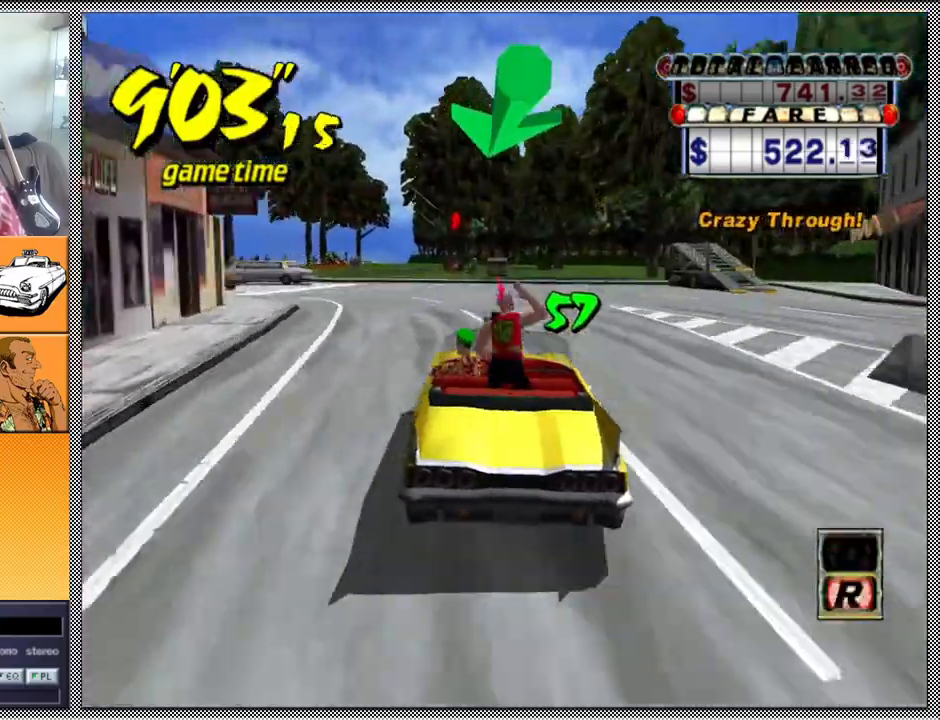
{"buttons": ["Z"], "left_stick": "center", "right_stick": "center", "events": [[100, "A", "down"], [100, "Z", "down"], [100, "left_stick", "center"], [233, "A", "up"]]}
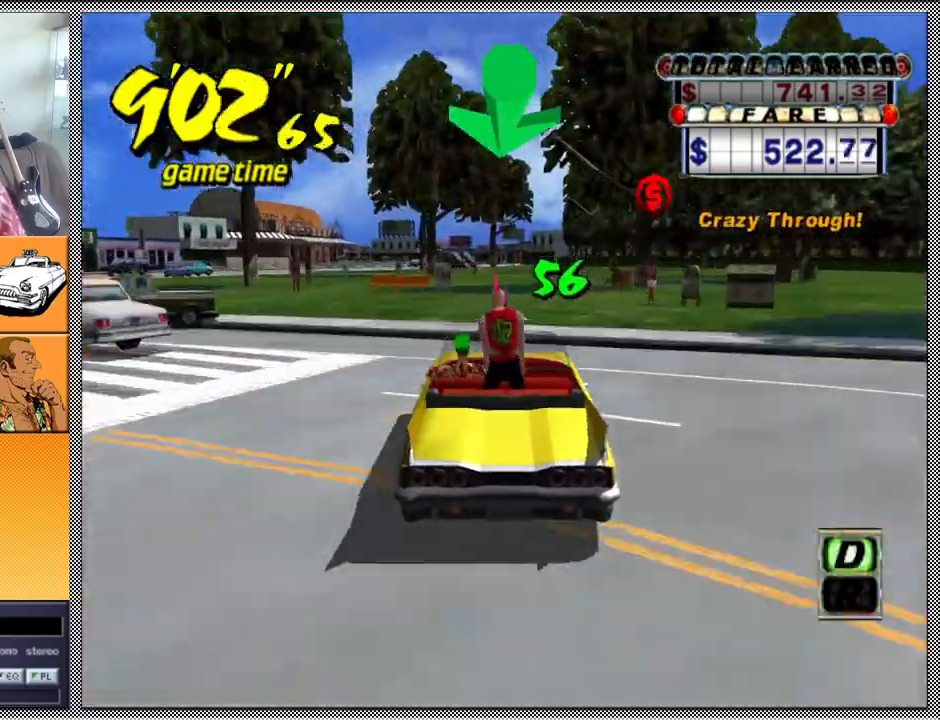
{"buttons": ["Z"], "left_stick": "center", "right_stick": "center", "events": []}
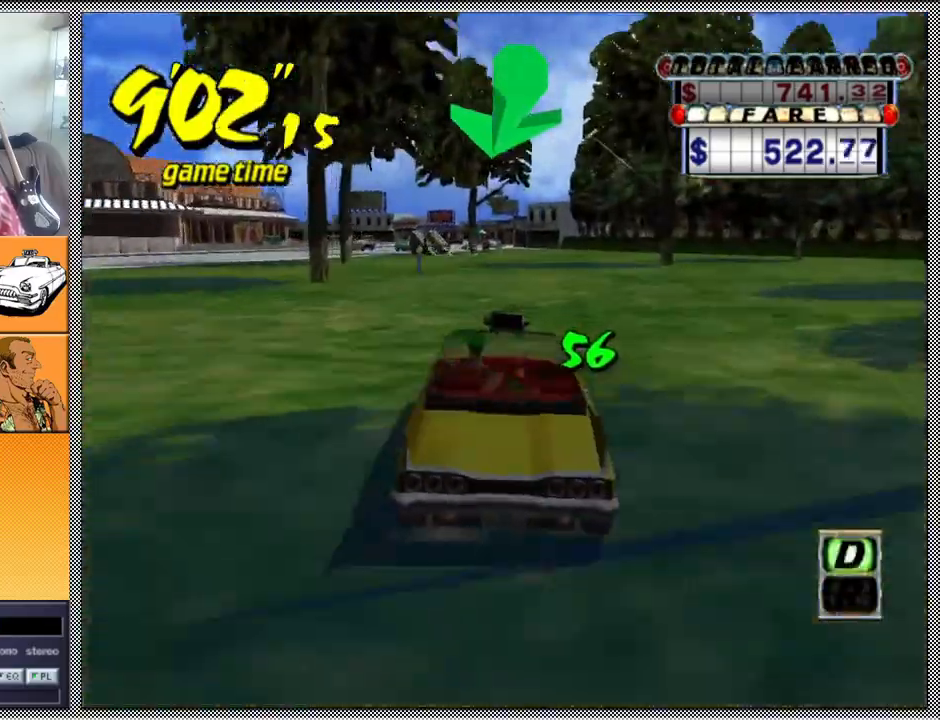
{"buttons": ["Z"], "left_stick": "center", "right_stick": "center", "events": []}
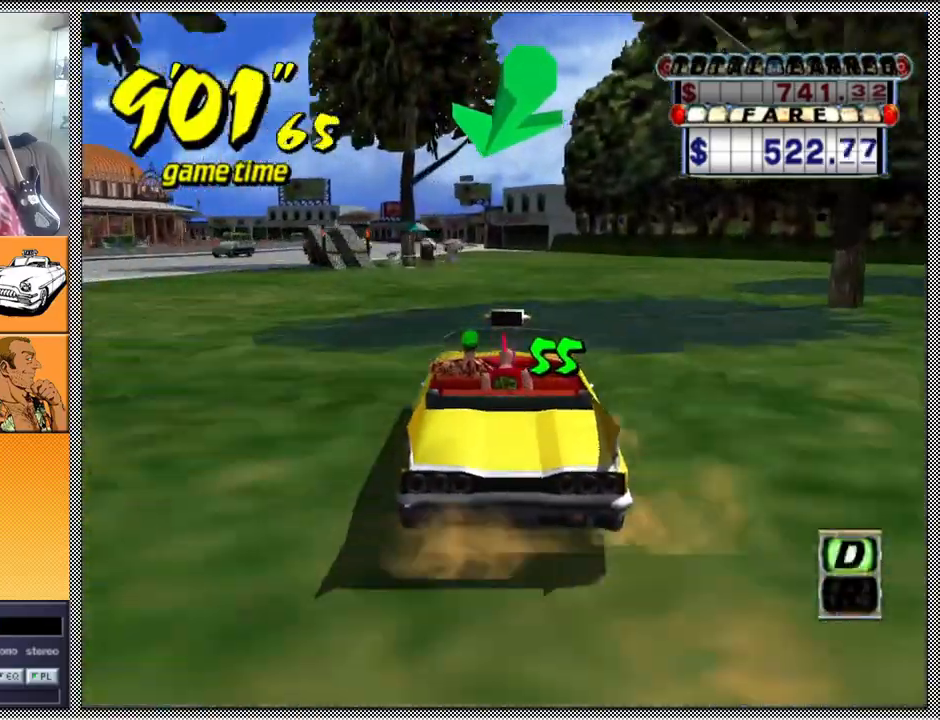
{"buttons": ["A", "Z"], "left_stick": "center", "right_stick": "center", "events": [[167, "B", "down"], [267, "Z", "up"], [300, "B", "up"], [433, "A", "down"], [433, "Z", "down"]]}
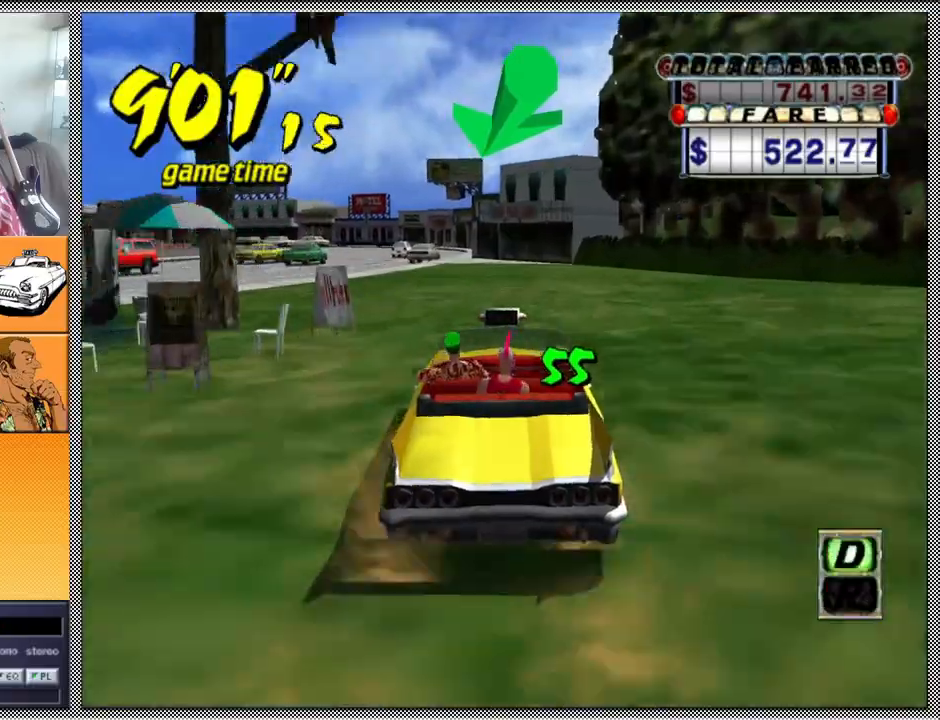
{"buttons": ["Z"], "left_stick": "center", "right_stick": "center", "events": [[33, "left_stick", "left"], [67, "A", "up"], [367, "left_stick", "center"]]}
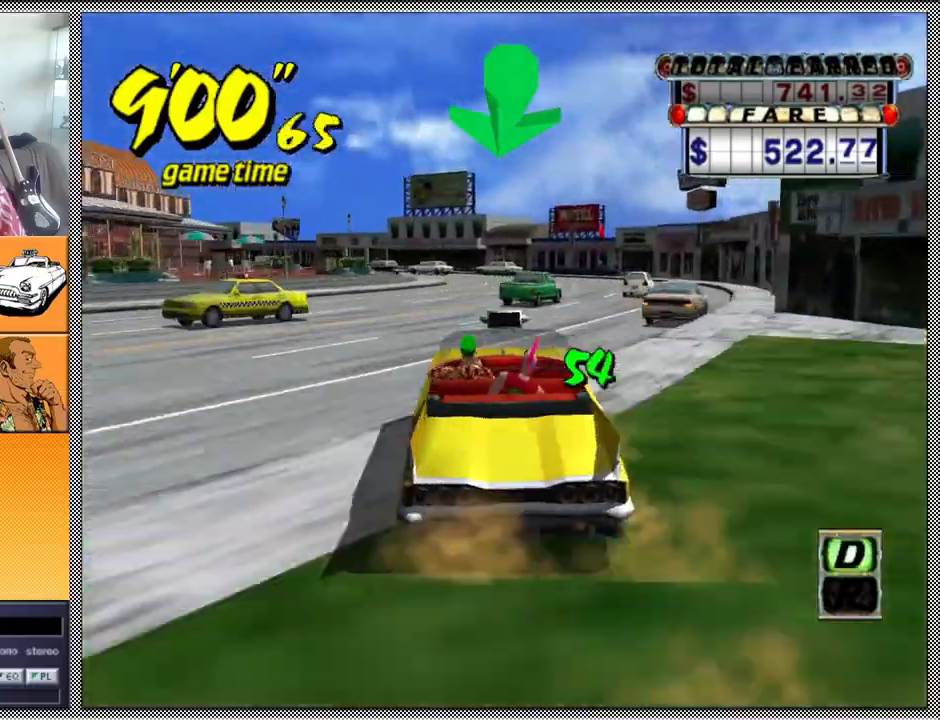
{"buttons": ["Z"], "left_stick": "center", "right_stick": "center", "events": [[300, "left_stick", "left"], [500, "left_stick", "center"]]}
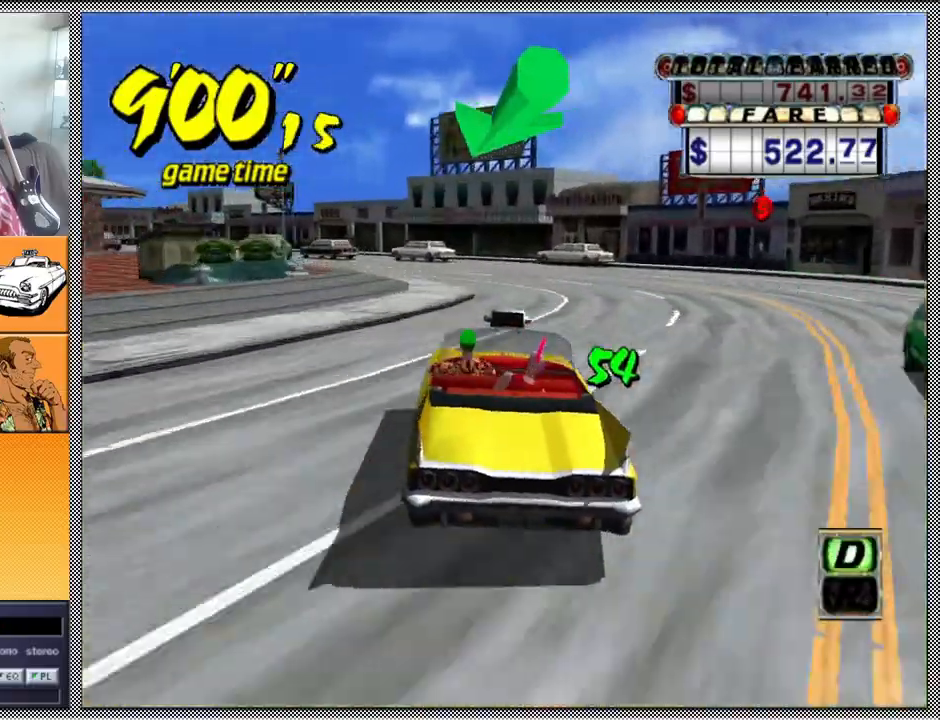
{"buttons": ["Z"], "left_stick": "left", "right_stick": "center", "events": [[167, "left_stick", "left"], [367, "left_stick", "center"], [500, "left_stick", "left"]]}
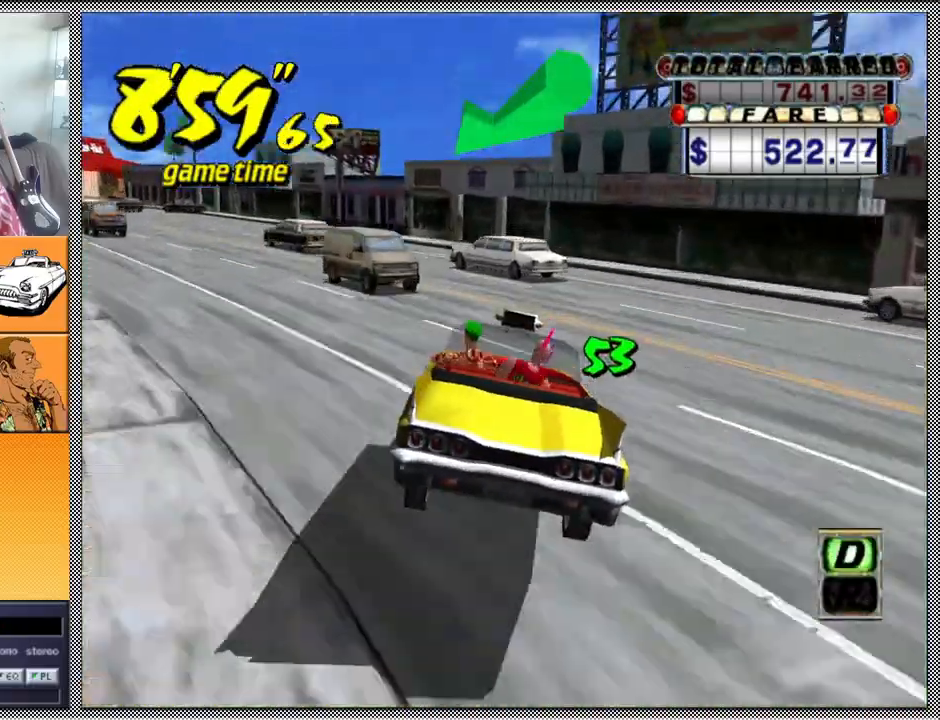
{"buttons": ["Z"], "left_stick": "center", "right_stick": "center", "events": [[167, "left_stick", "center"]]}
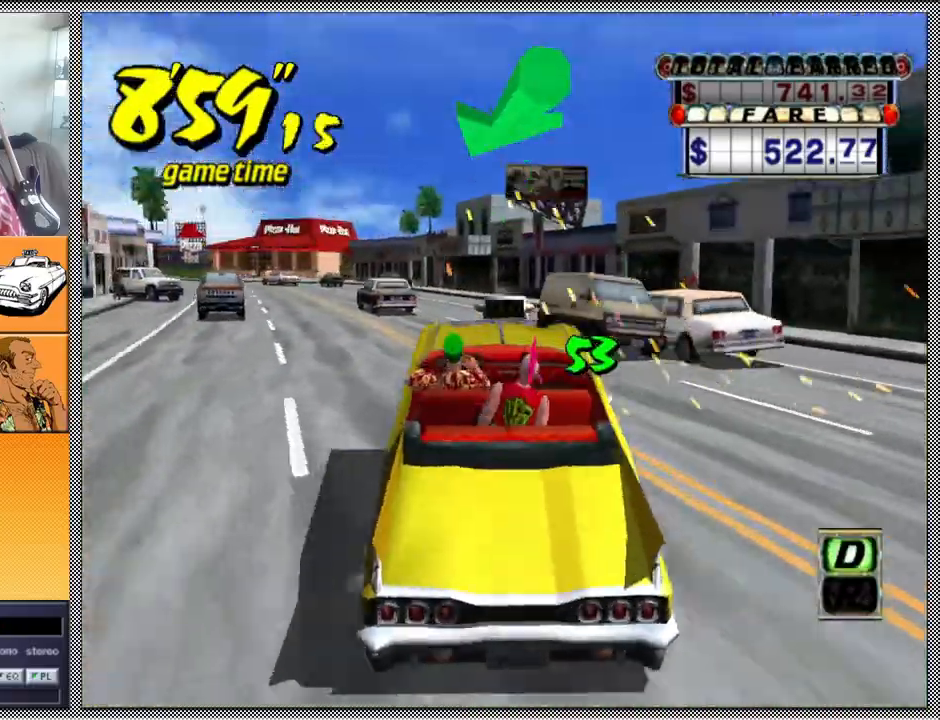
{"buttons": ["B", "Z"], "left_stick": "center", "right_stick": "center", "events": [[300, "left_stick", "left"], [467, "B", "down"], [467, "left_stick", "center"]]}
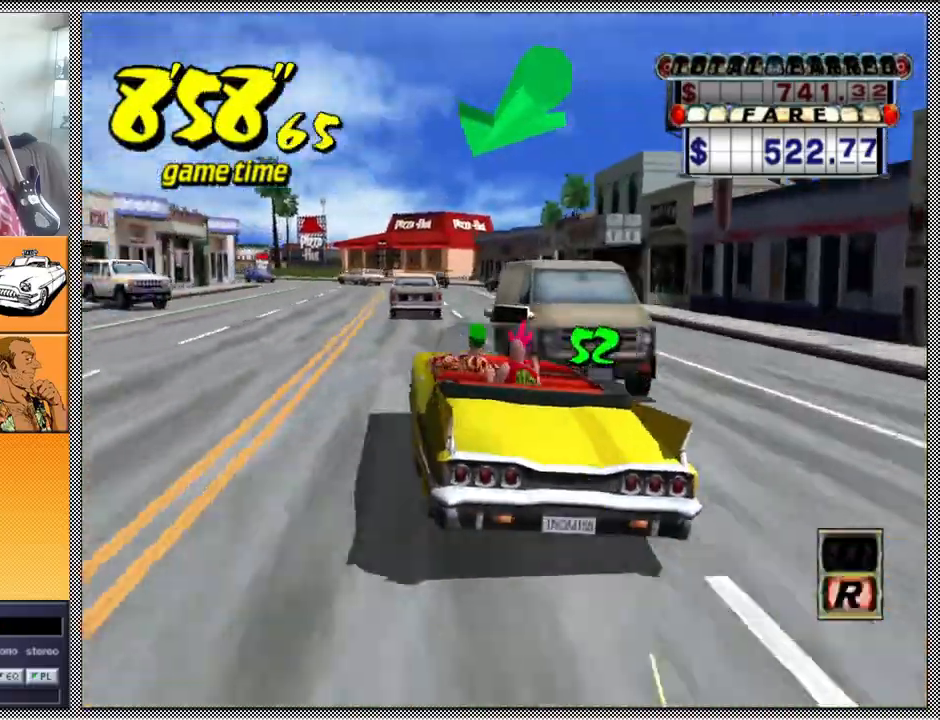
{"buttons": ["Z"], "left_stick": "left", "right_stick": "center", "events": [[33, "B", "up"], [33, "Z", "up"], [167, "A", "down"], [167, "Z", "down"], [300, "A", "up"], [400, "left_stick", "left"]]}
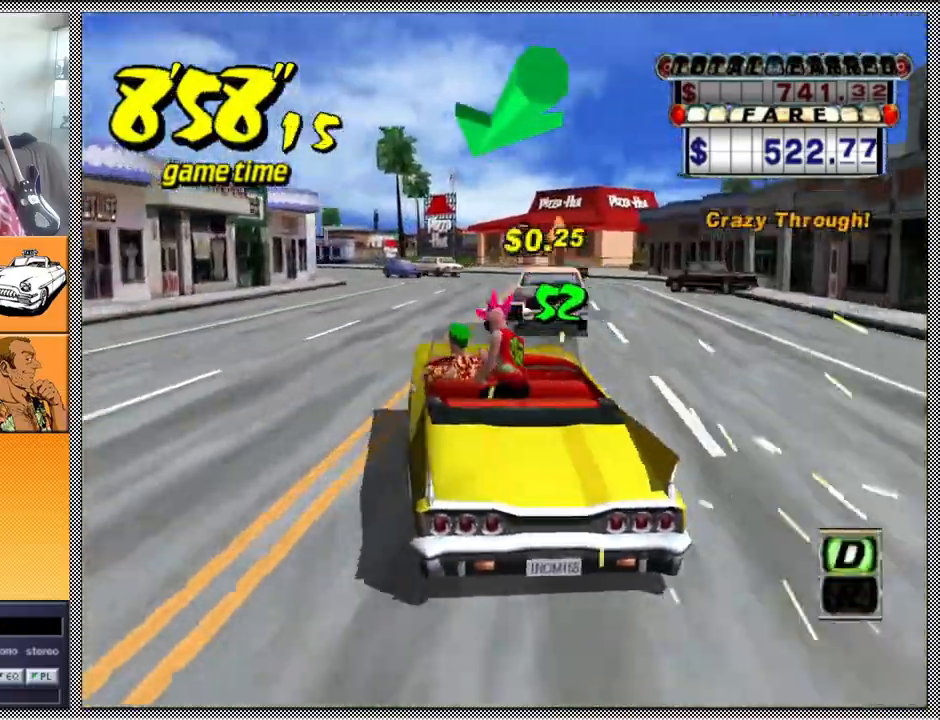
{"buttons": [], "left_stick": "center", "right_stick": "center", "events": [[67, "left_stick", "center"], [333, "B", "down"], [333, "left_stick", "right"], [433, "Z", "up"], [467, "B", "up"], [467, "left_stick", "center"]]}
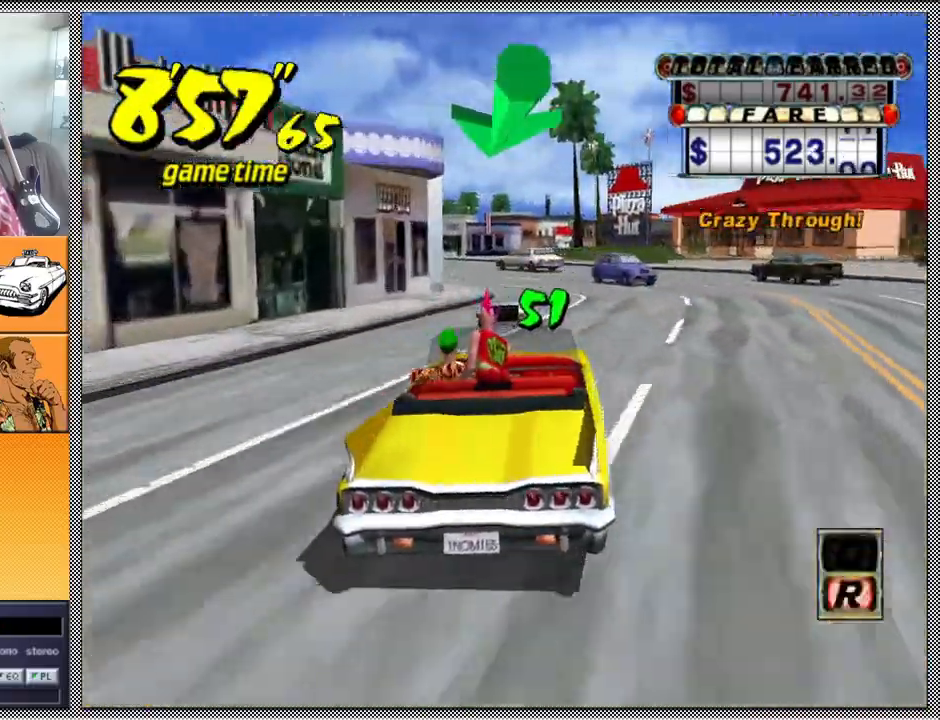
{"buttons": ["Z"], "left_stick": "left", "right_stick": "center", "events": [[33, "A", "down"], [67, "Z", "down"], [167, "A", "up"], [467, "left_stick", "left"]]}
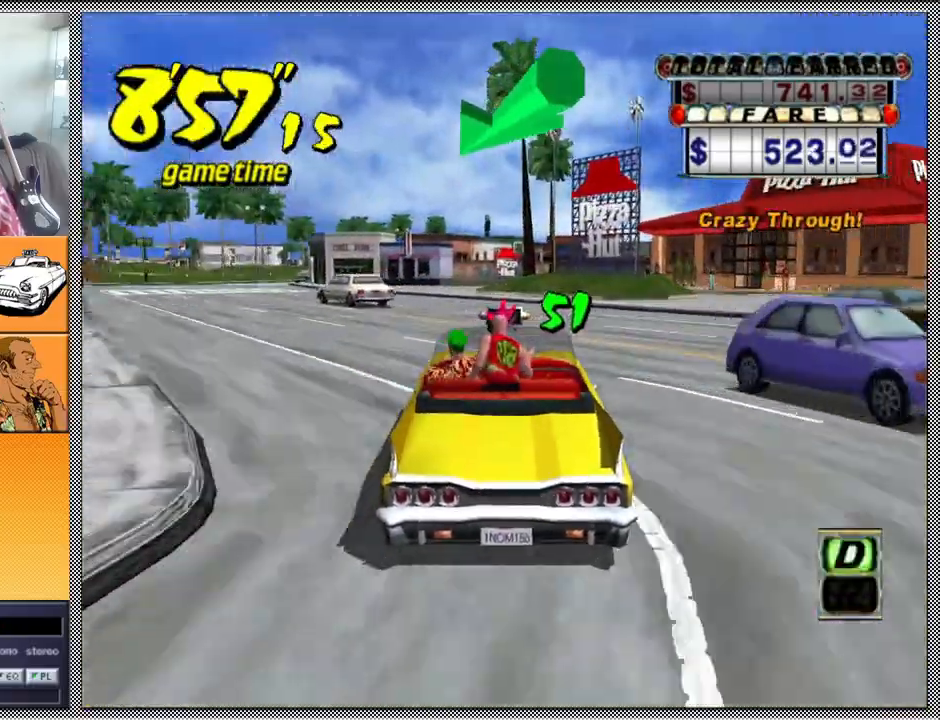
{"buttons": ["Z"], "left_stick": "left", "right_stick": "center", "events": [[233, "left_stick", "center"], [500, "left_stick", "left"]]}